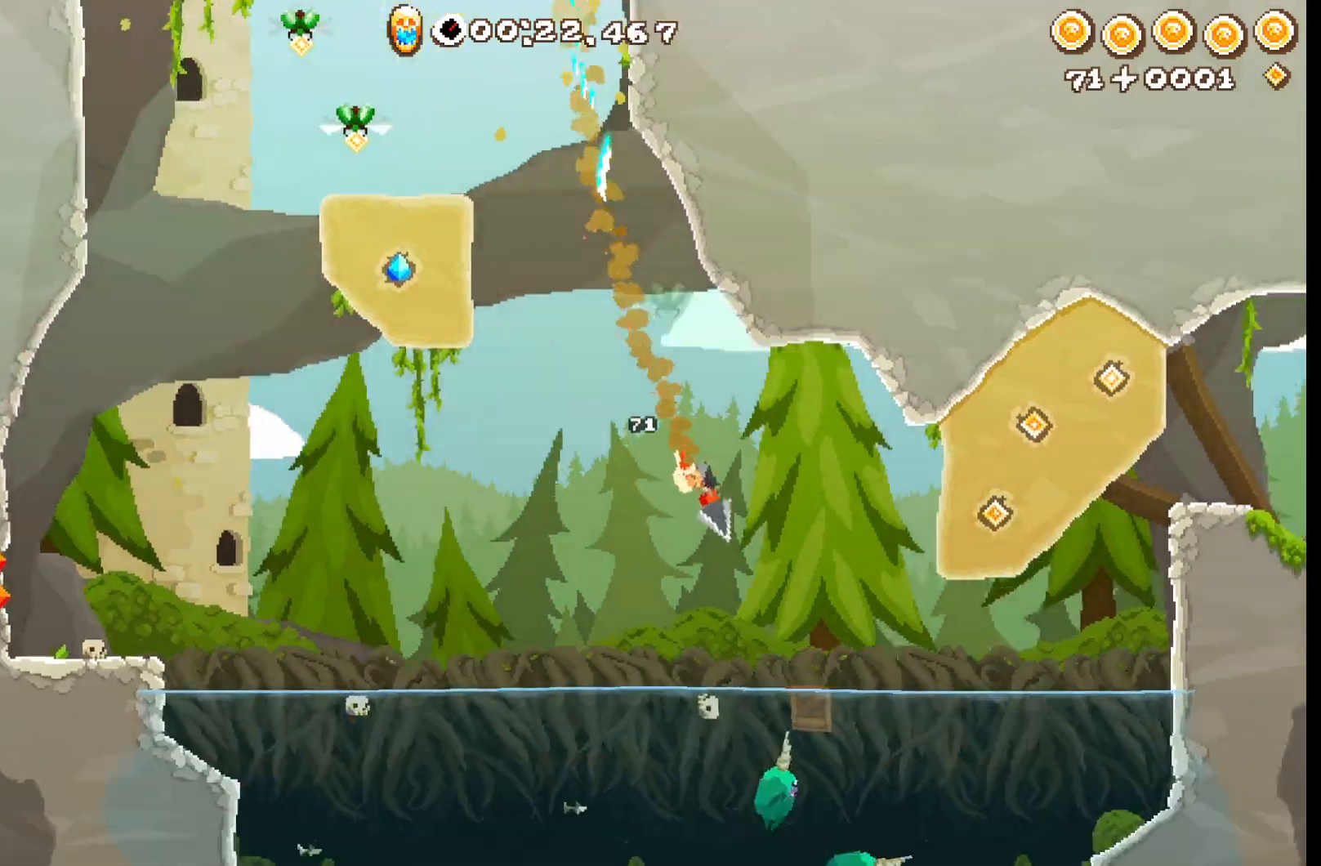
Gameplay with a controller (Xbox layout); each line is a JSON object with the inputs held at the frame after it. "events" lists button and stick changes between this image and that frame as [ms after this image, input, new state], when the widget could be followed in between. Not read: right_stick.
{"buttons": ["R2"], "left_stick": "up-right", "events": [[183, "left_stick", "up-right"]]}
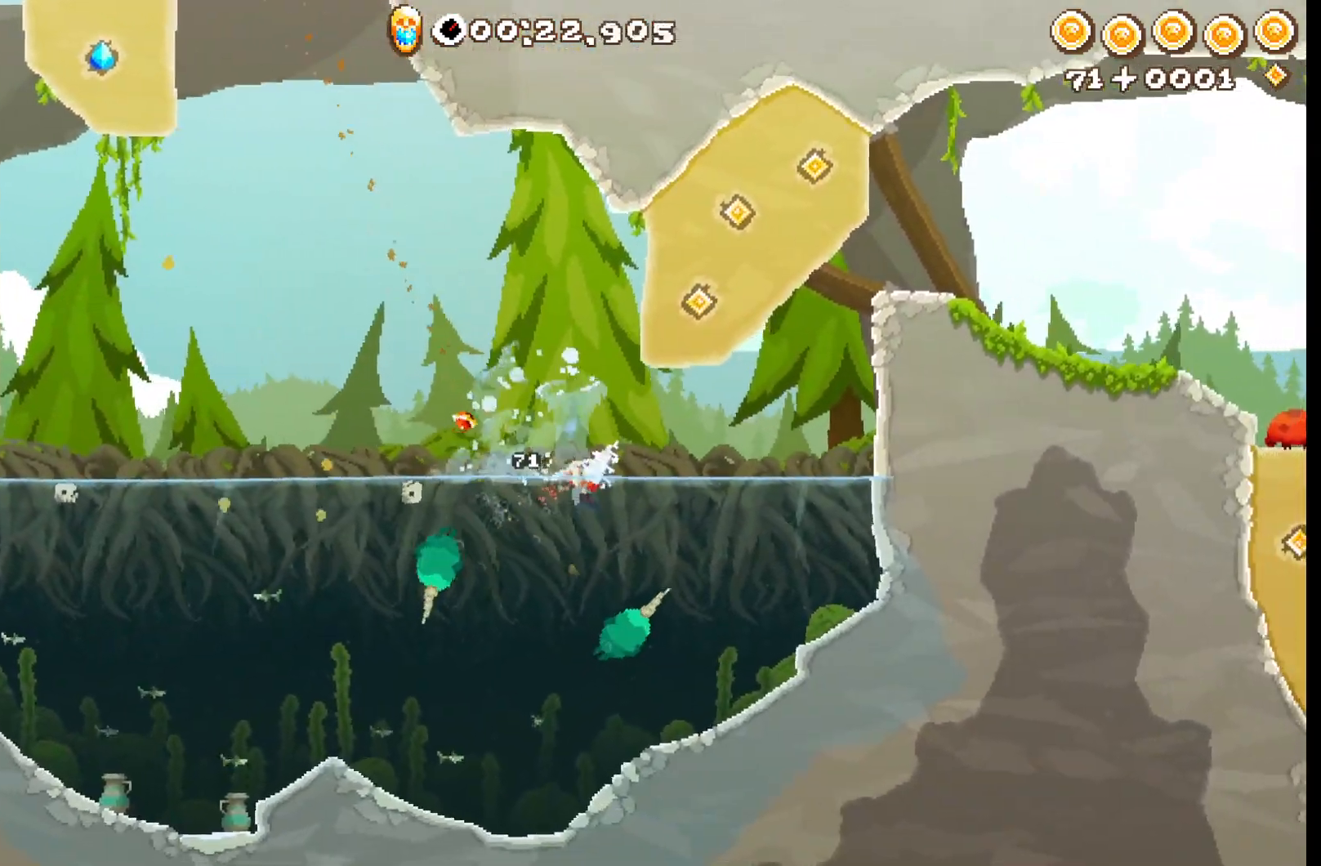
{"buttons": ["R2"], "left_stick": "up-right", "events": [[383, "A", "down"], [467, "A", "up"]]}
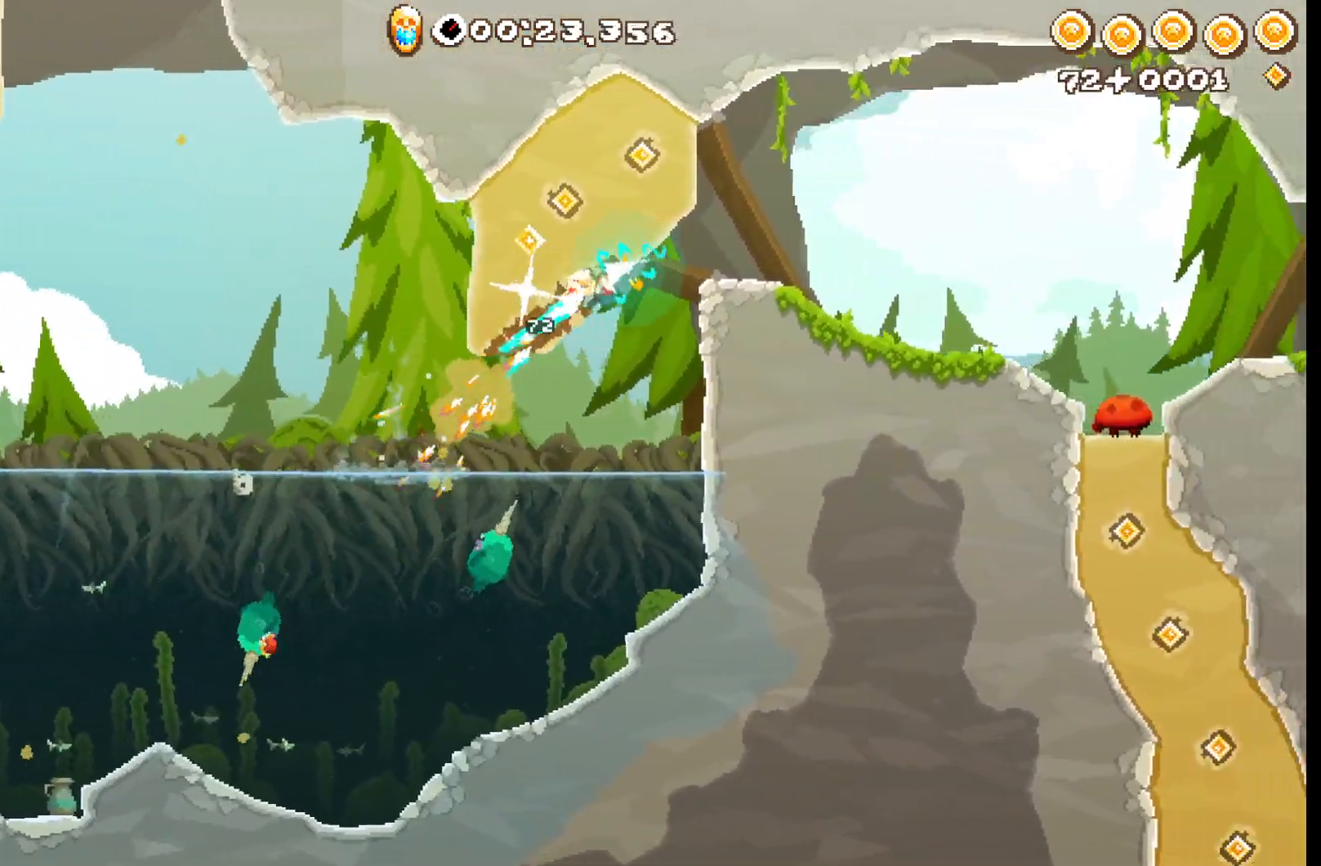
{"buttons": ["A", "R2"], "left_stick": "up-right", "events": [[33, "A", "down"], [117, "A", "up"], [167, "A", "down"]]}
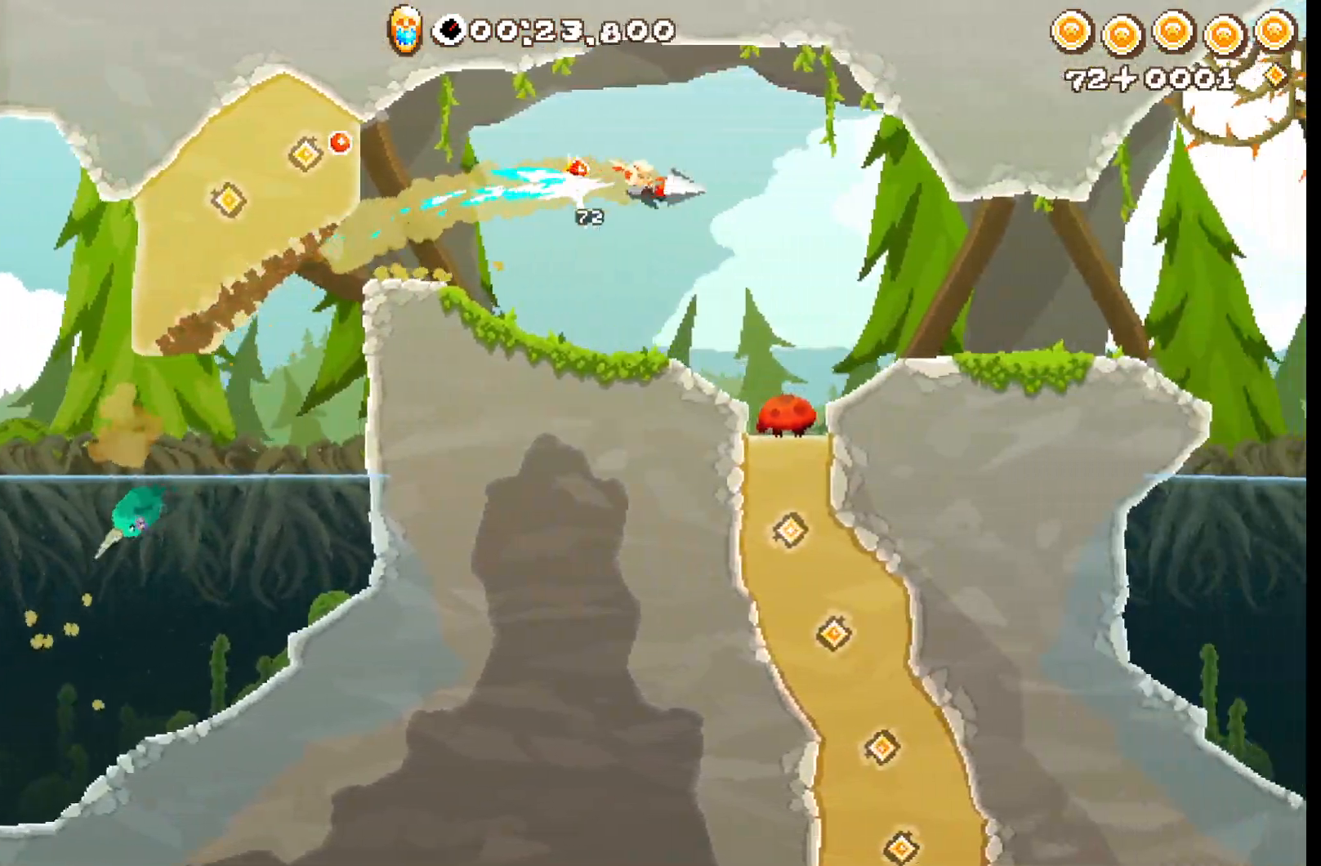
{"buttons": ["R2"], "left_stick": "up-right", "events": [[417, "A", "up"]]}
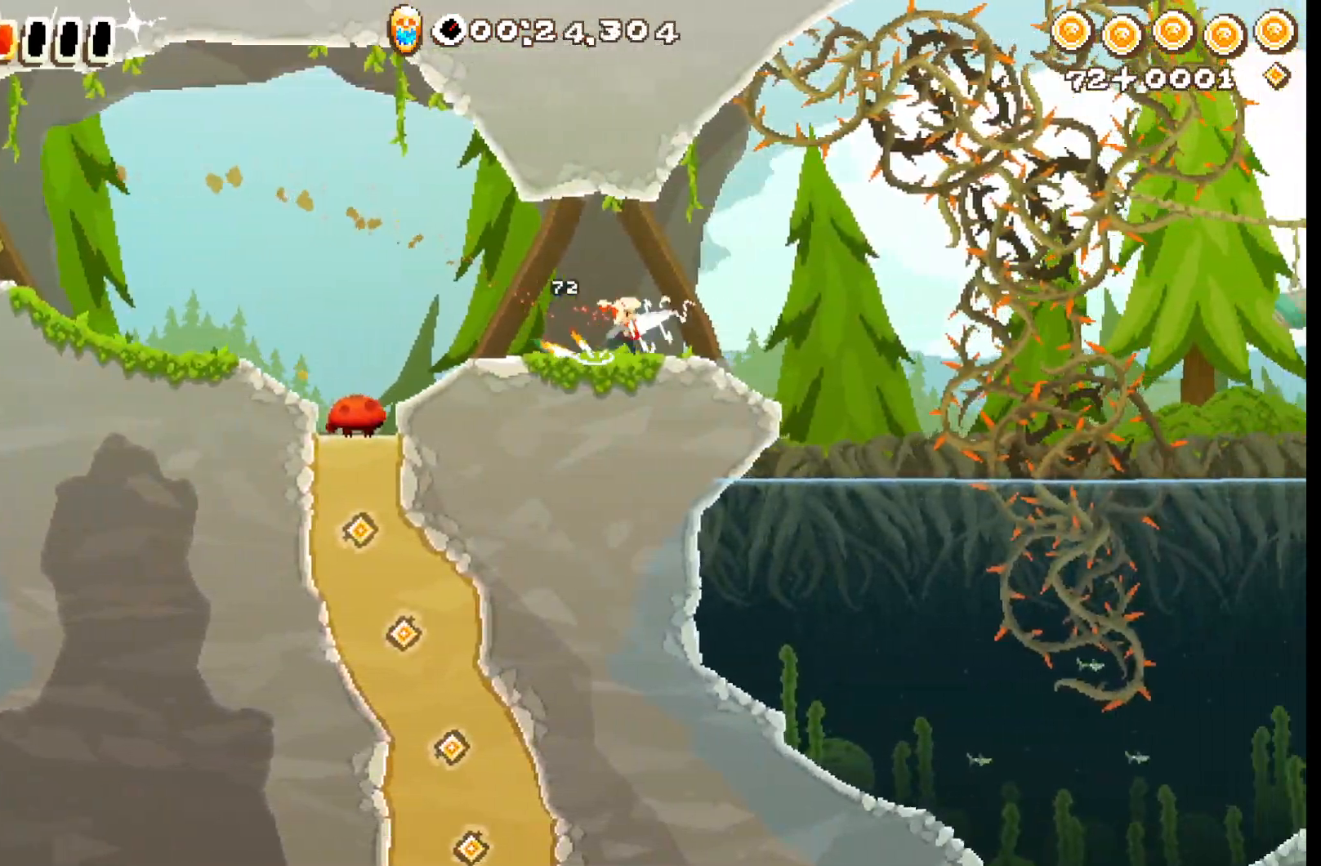
{"buttons": ["R2"], "left_stick": "up-right", "events": []}
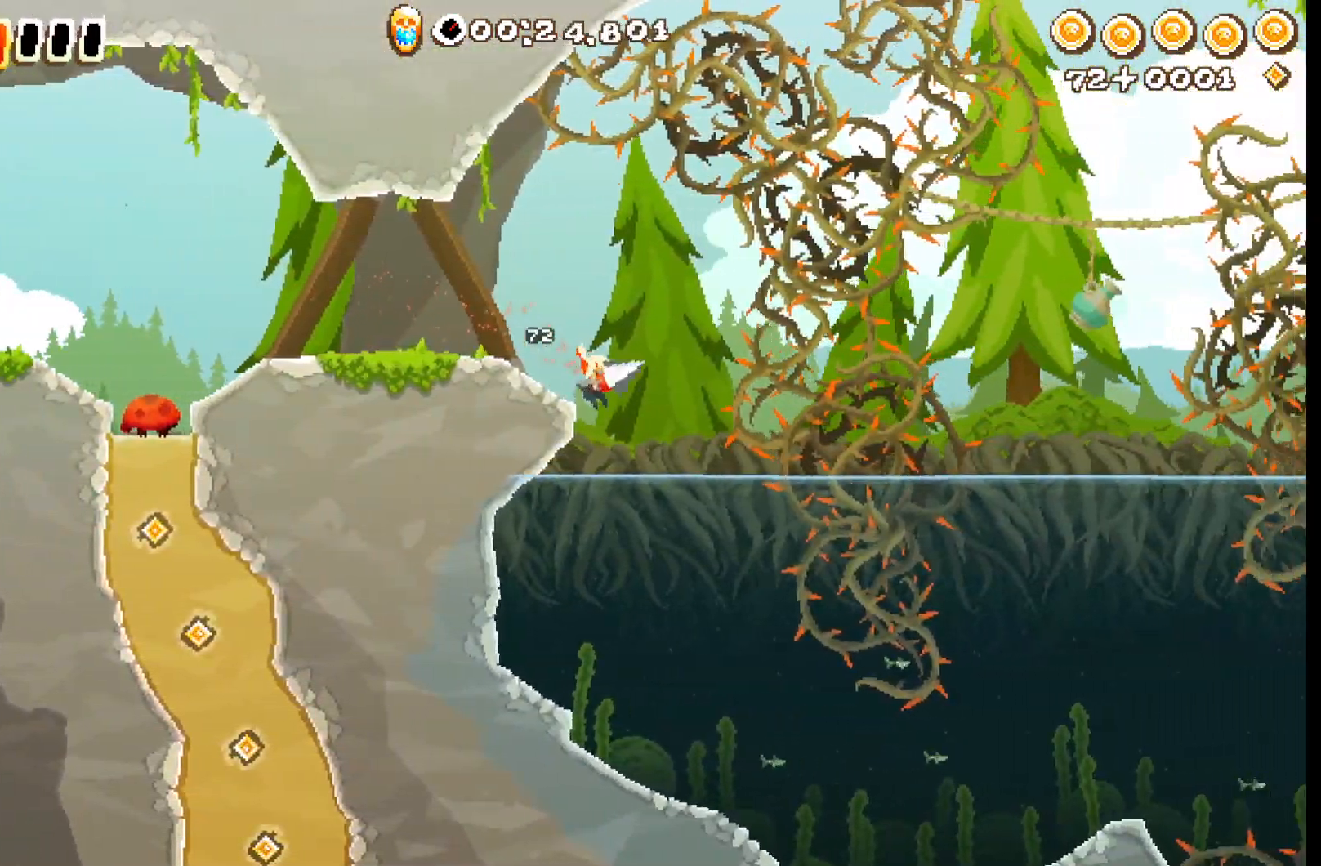
{"buttons": ["R2"], "left_stick": "up-right", "events": []}
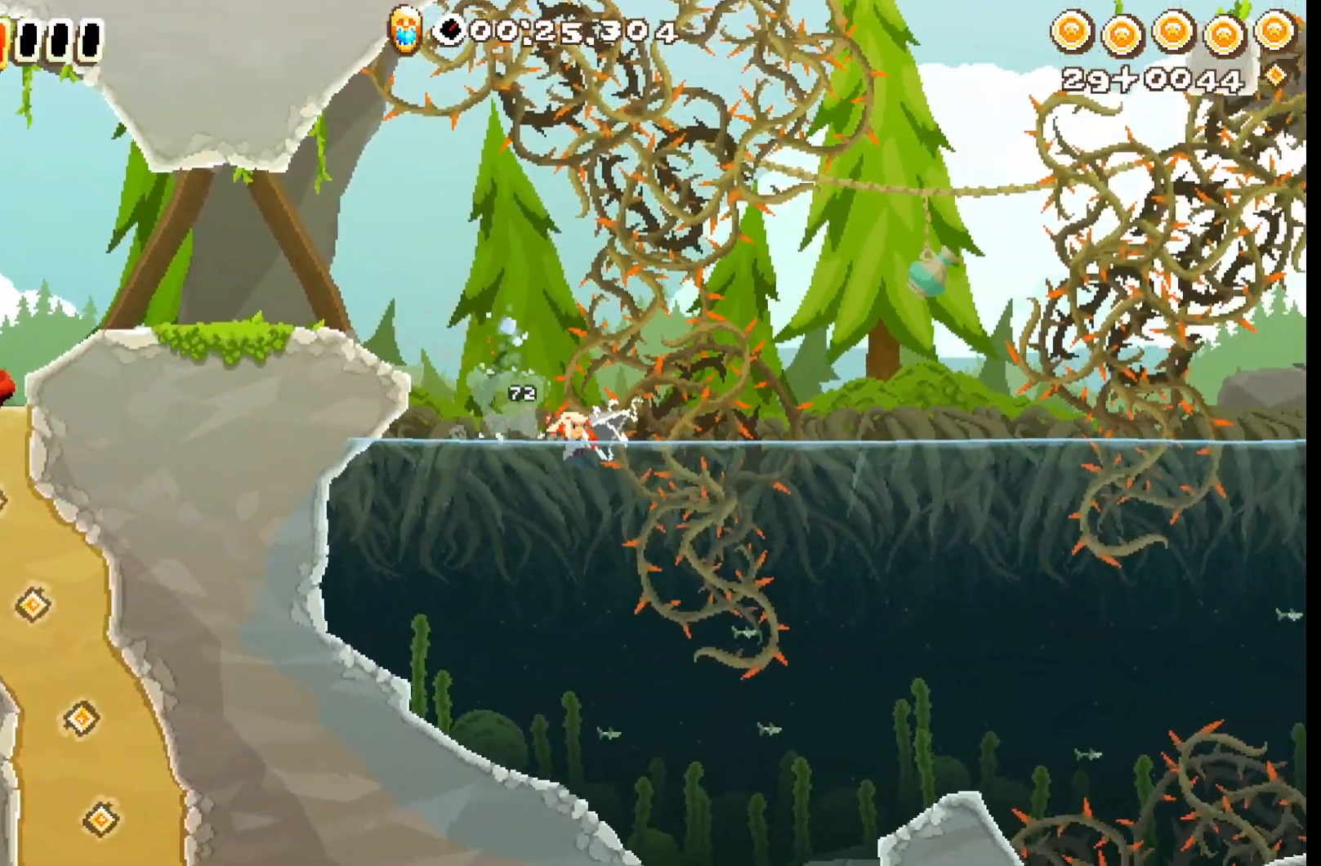
{"buttons": ["R2"], "left_stick": "up-right", "events": []}
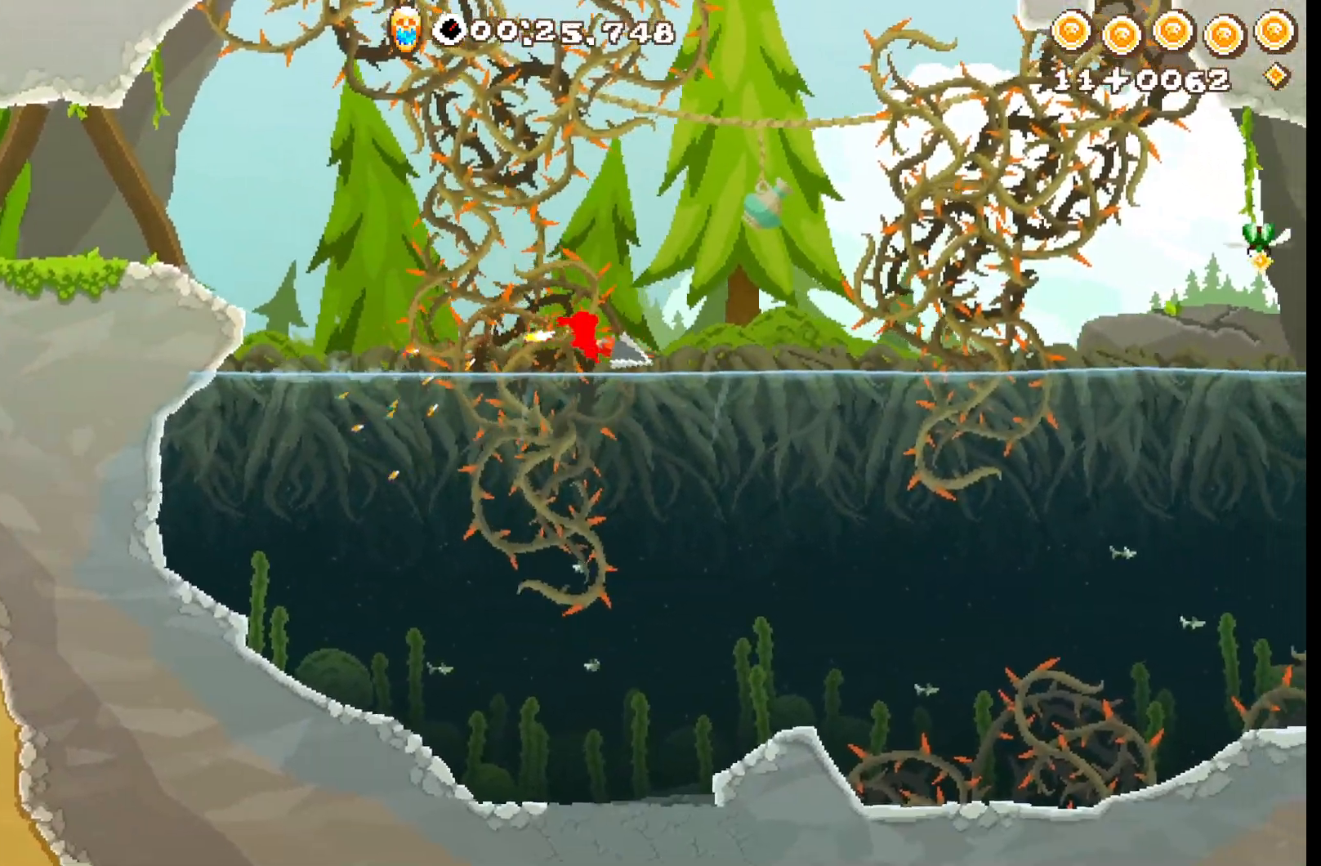
{"buttons": ["R2"], "left_stick": "up-right"}
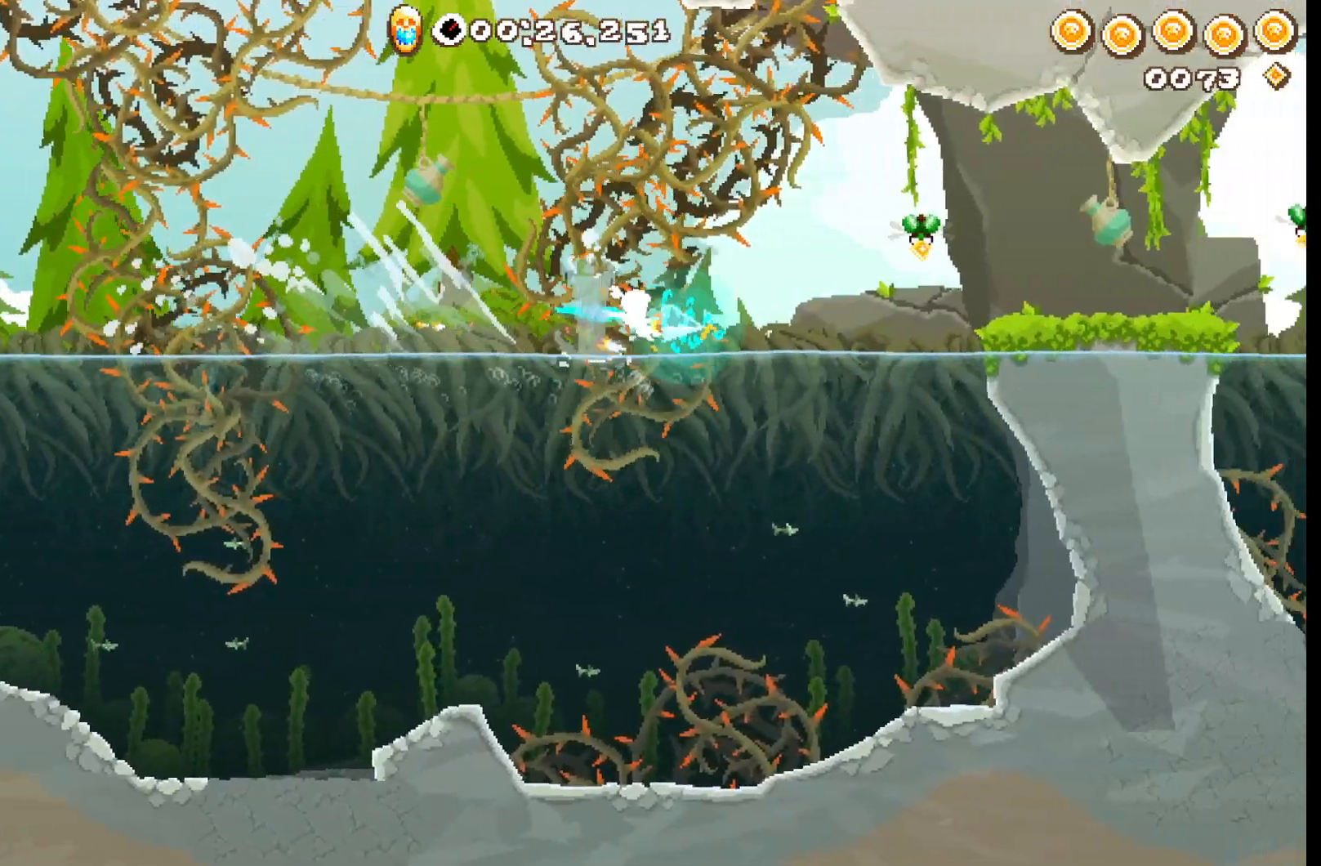
{"buttons": ["R2"], "left_stick": "up-right", "events": [[100, "A", "down"], [200, "A", "up"]]}
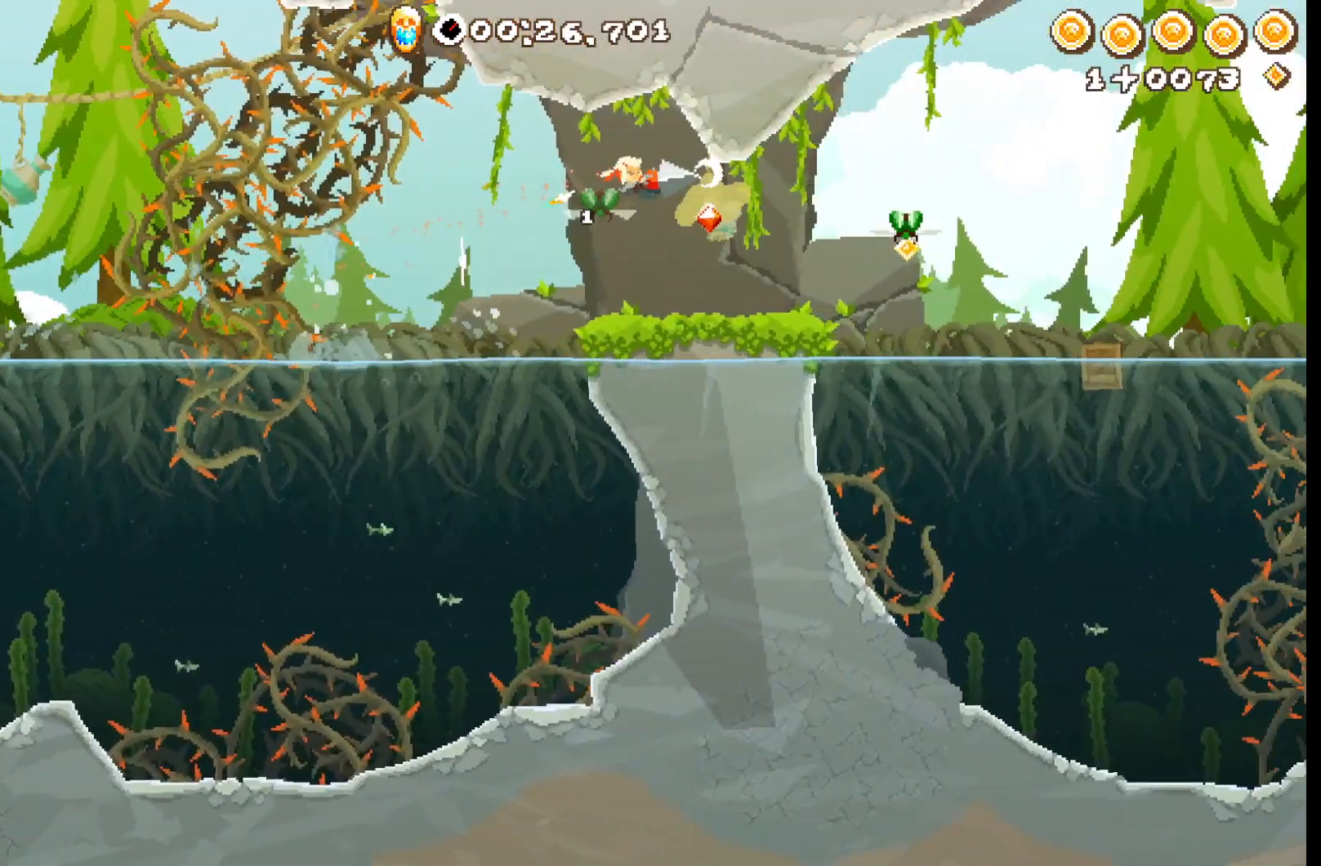
{"buttons": ["R2"], "left_stick": "up-right", "events": []}
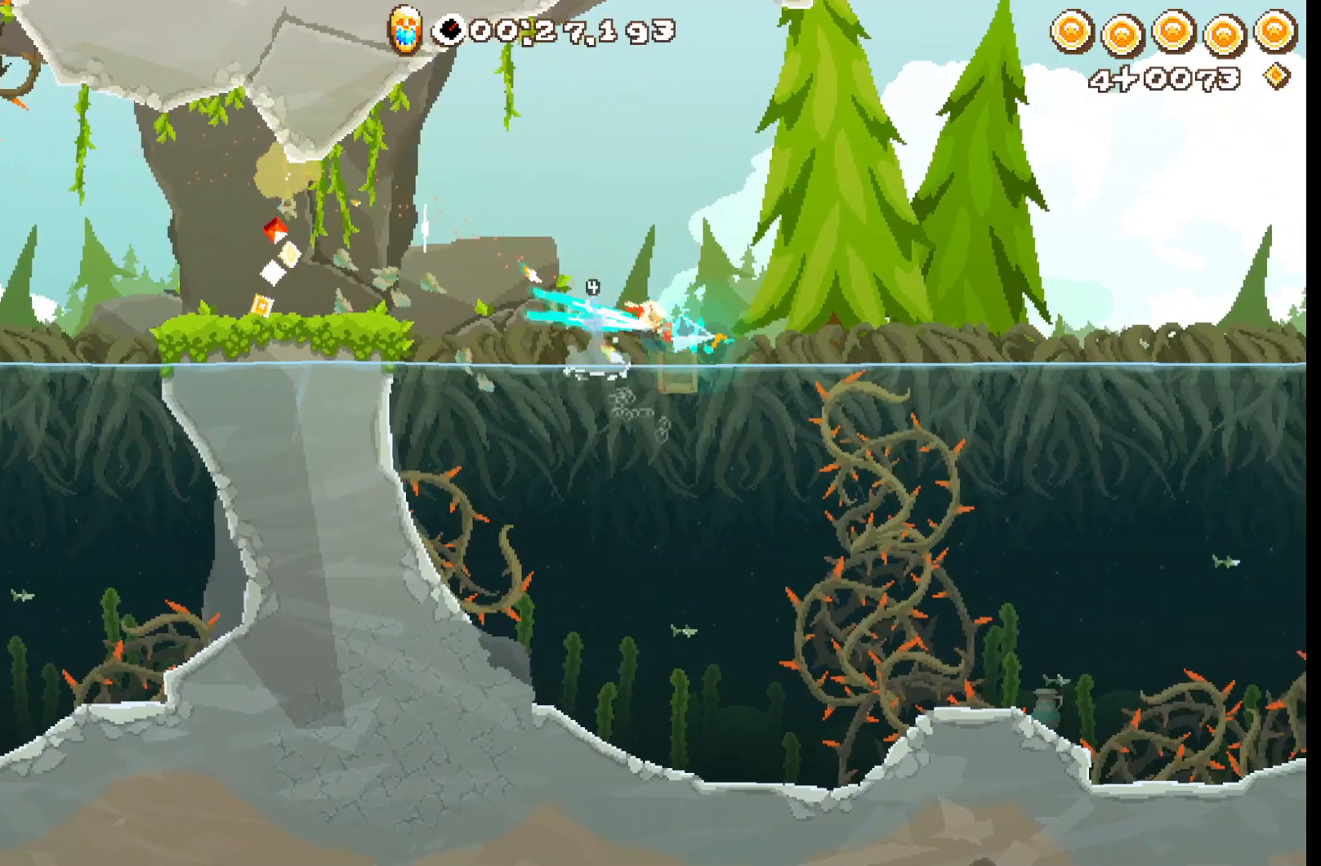
{"buttons": ["A", "R2"], "left_stick": "up", "events": [[333, "A", "down"], [467, "left_stick", "up"]]}
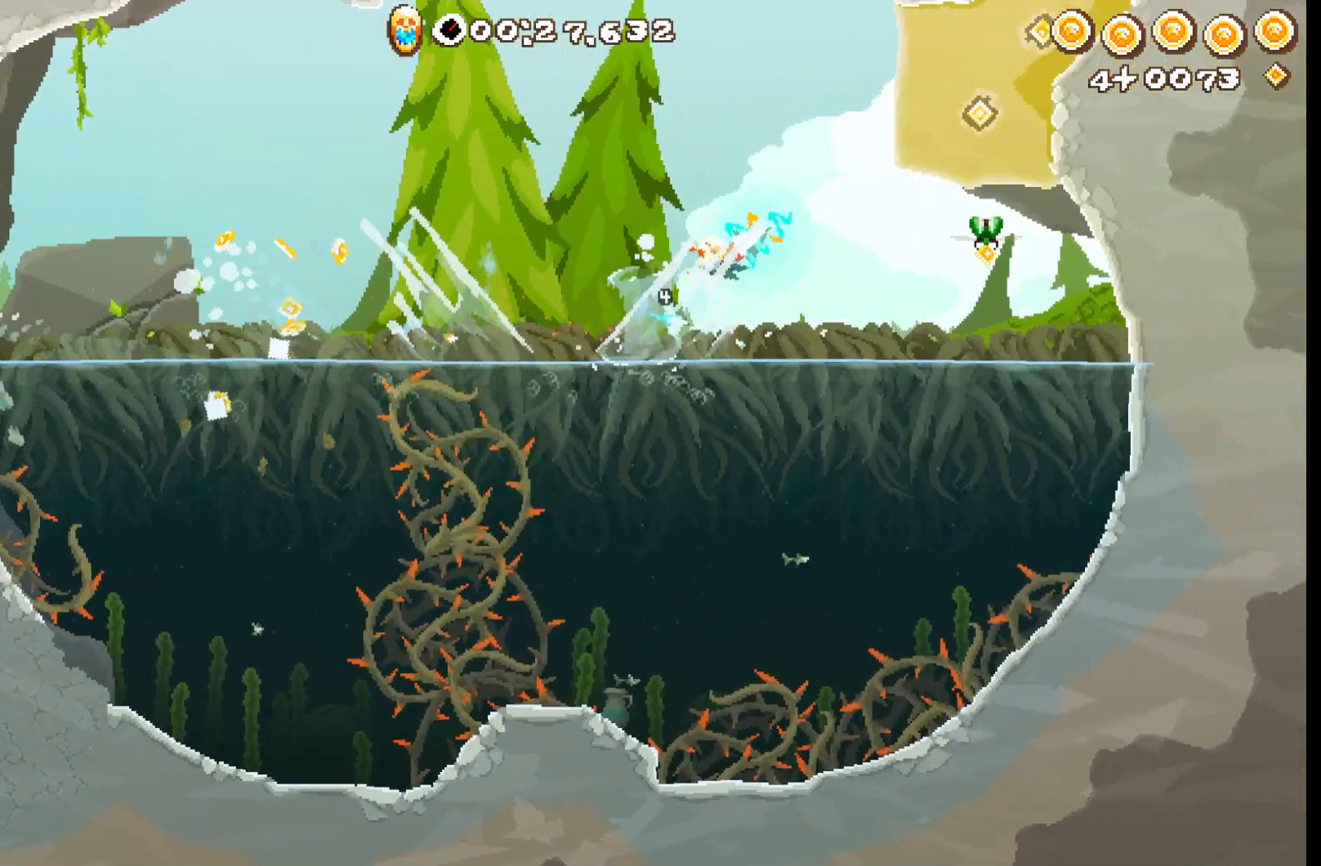
{"buttons": ["A", "R2", "L3"], "left_stick": "up-left", "events": [[217, "left_stick", "up-left"], [233, "A", "up"], [367, "A", "down"], [367, "L3", "down"], [450, "A", "up"], [500, "A", "down"]]}
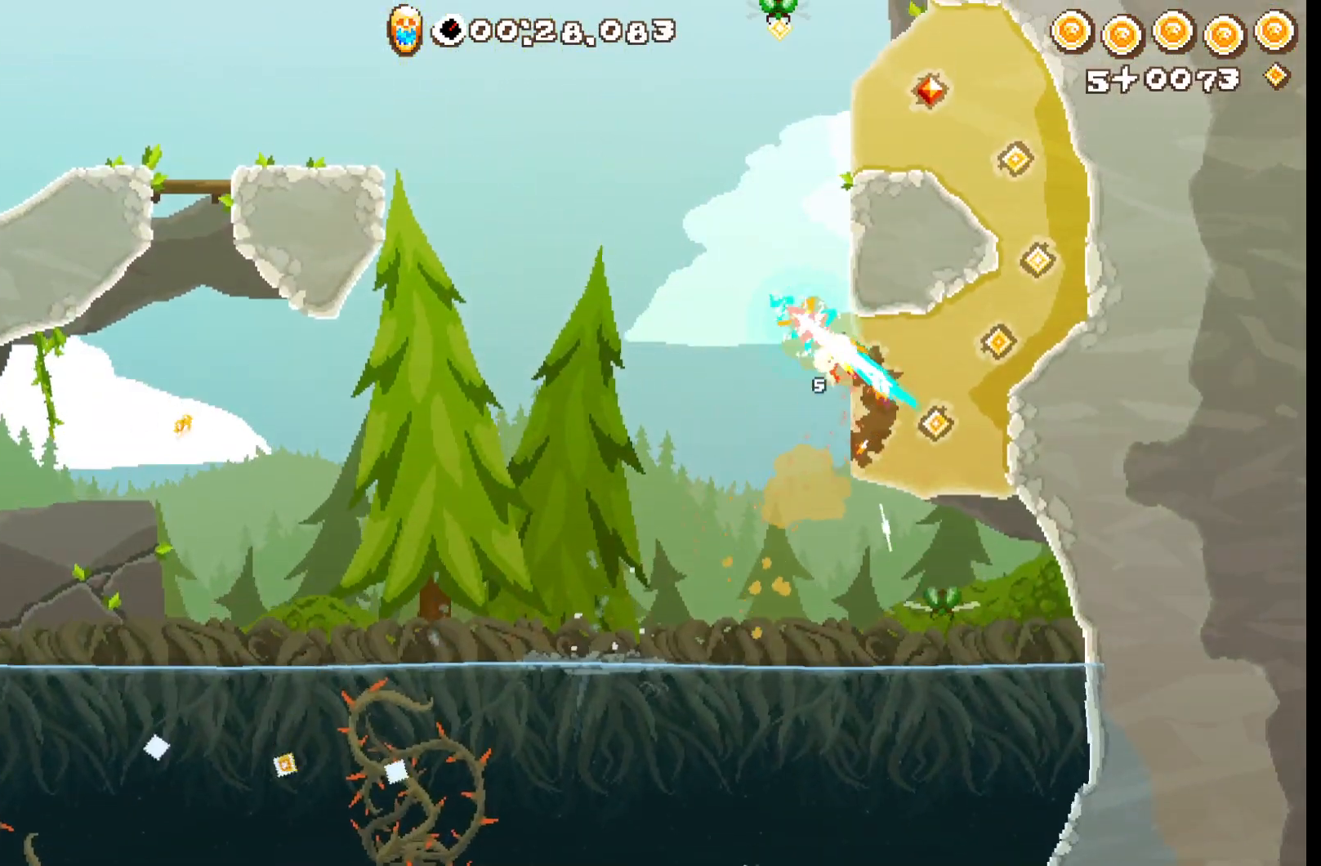
{"buttons": ["R2"], "left_stick": "up-left", "events": [[383, "L3", "up"], [500, "A", "up"]]}
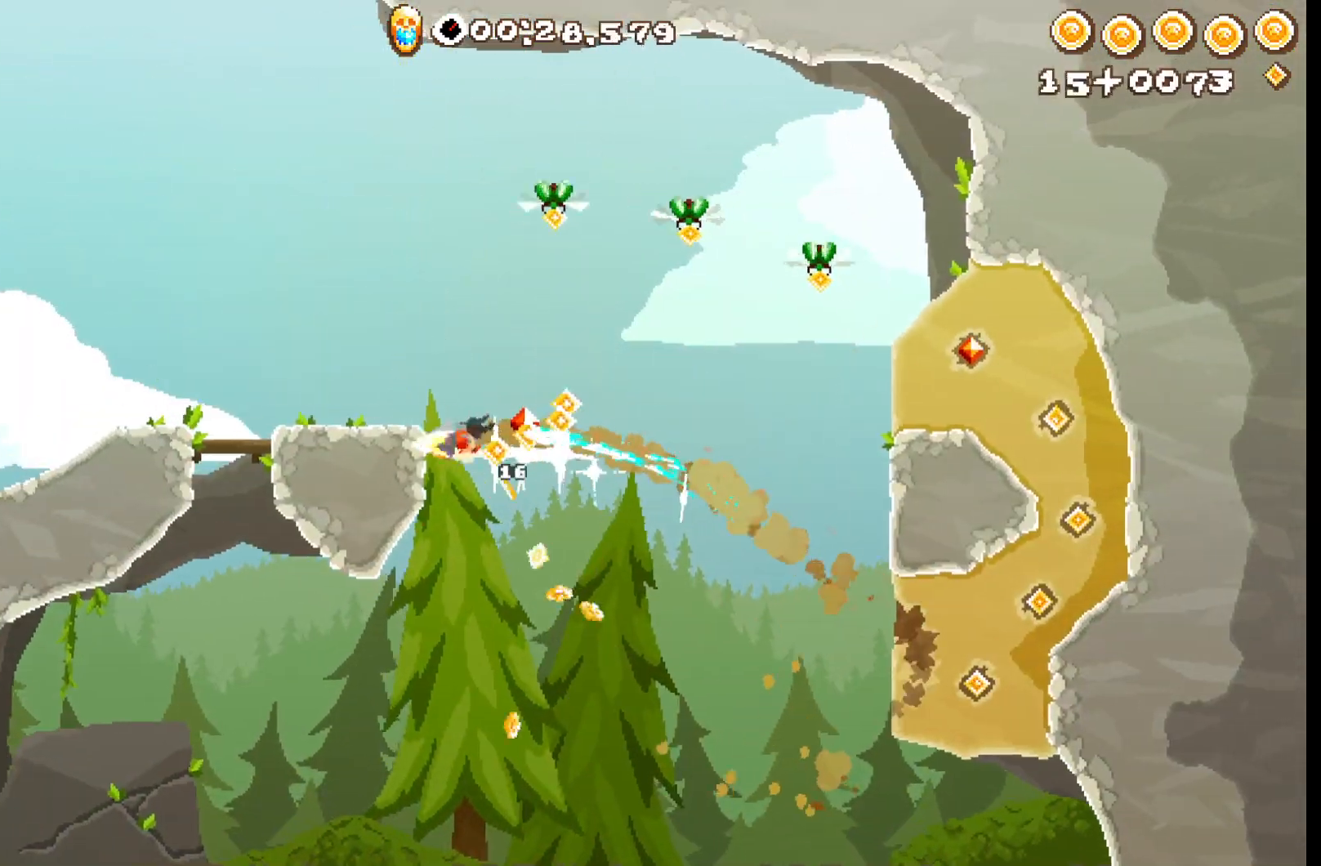
{"buttons": ["A", "R2"], "left_stick": "left", "events": [[83, "A", "down"], [217, "left_stick", "left"]]}
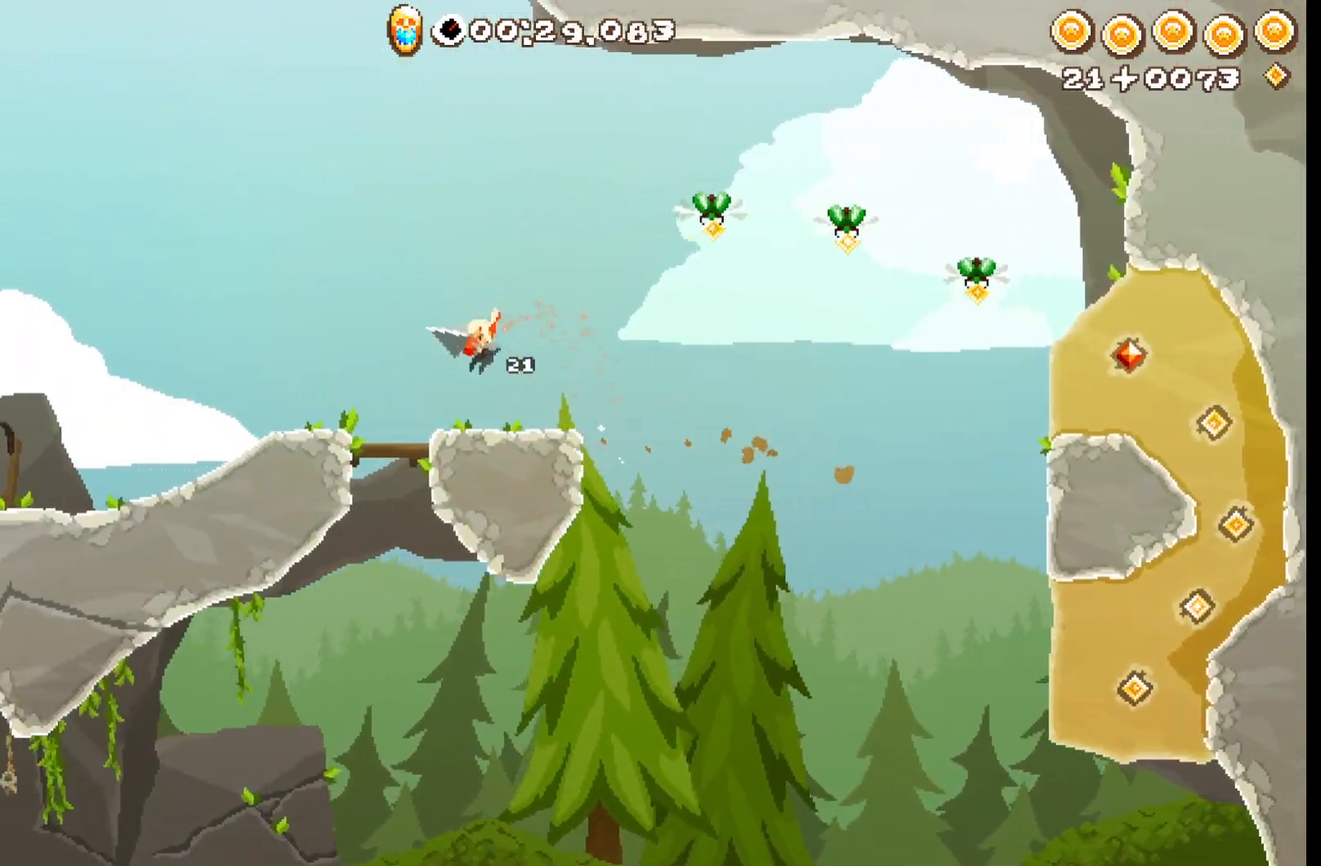
{"buttons": ["A", "R2"], "left_stick": "left", "events": [[17, "A", "up"], [233, "A", "down"]]}
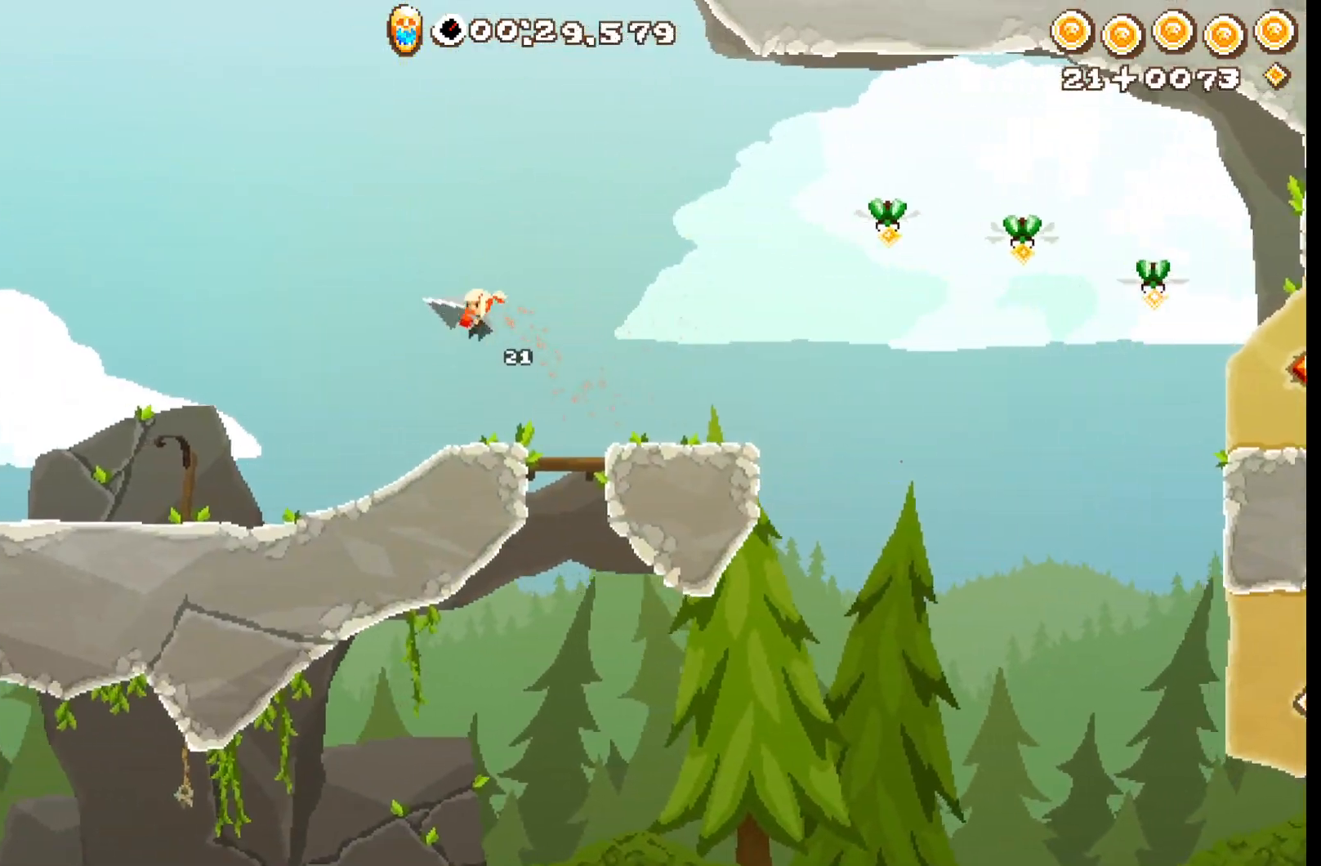
{"buttons": ["R2"], "left_stick": "left", "events": [[233, "A", "up"]]}
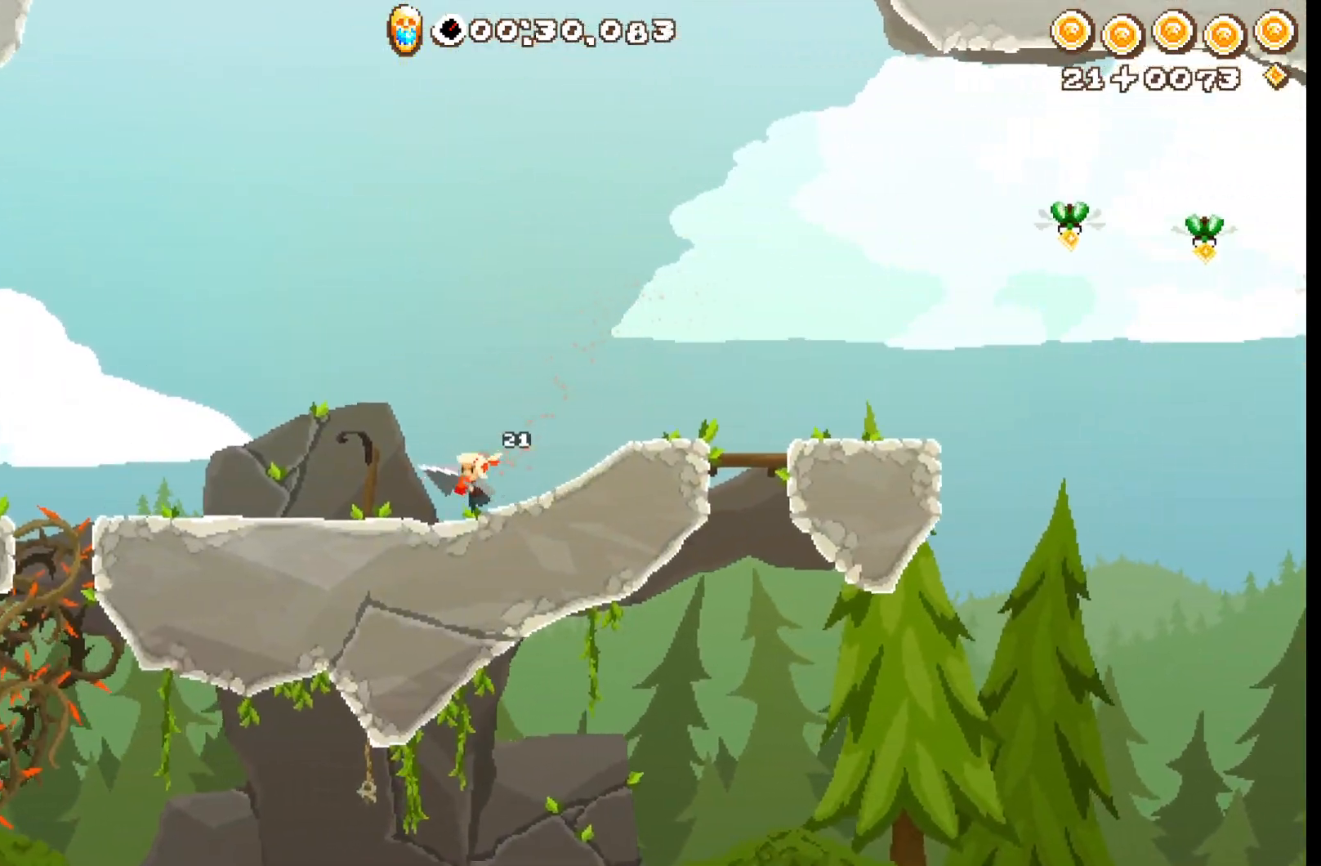
{"buttons": ["R2"], "left_stick": "left", "events": []}
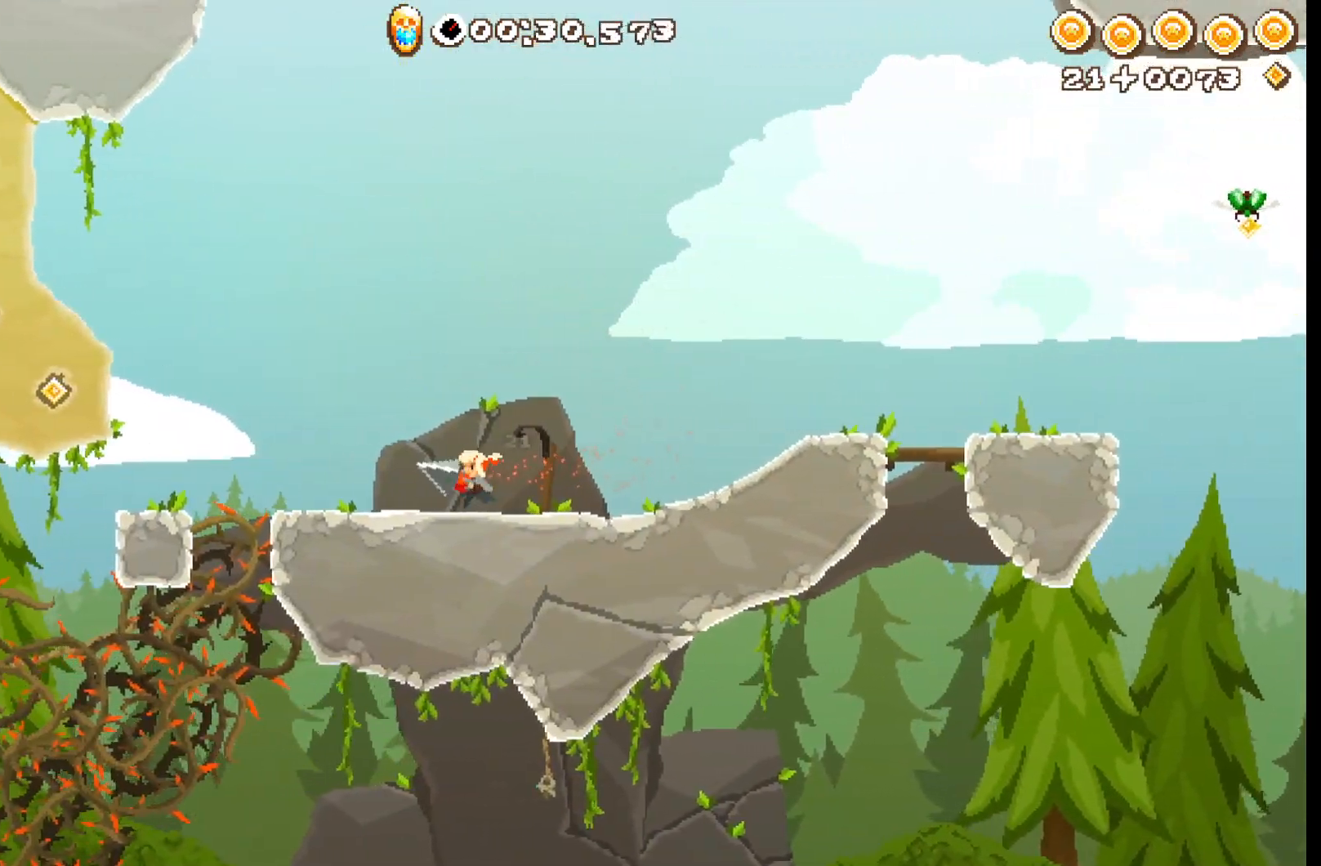
{"buttons": ["R2"], "left_stick": "left", "events": []}
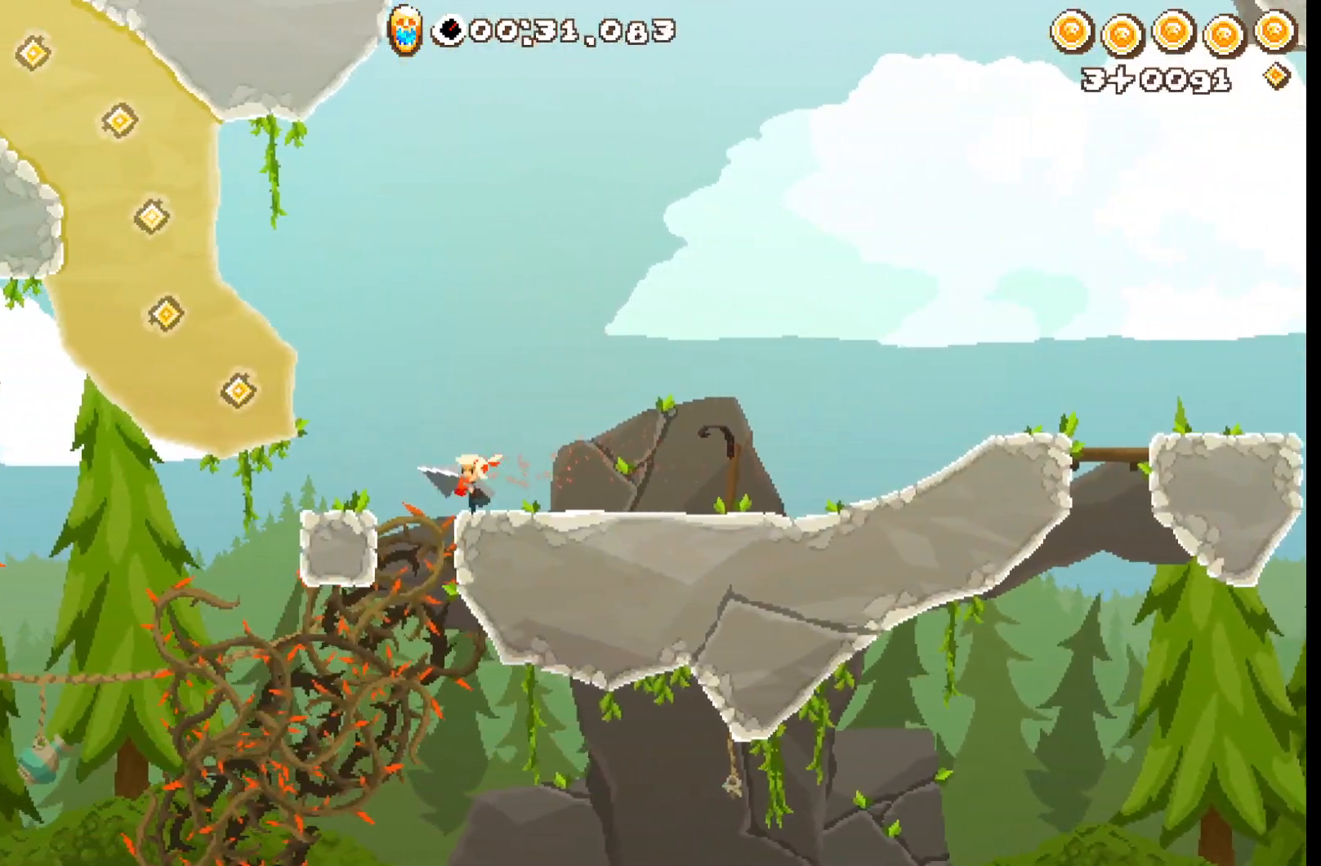
{"buttons": ["R2"], "left_stick": "up-left", "events": [[67, "A", "down"], [300, "left_stick", "up-left"], [467, "A", "up"]]}
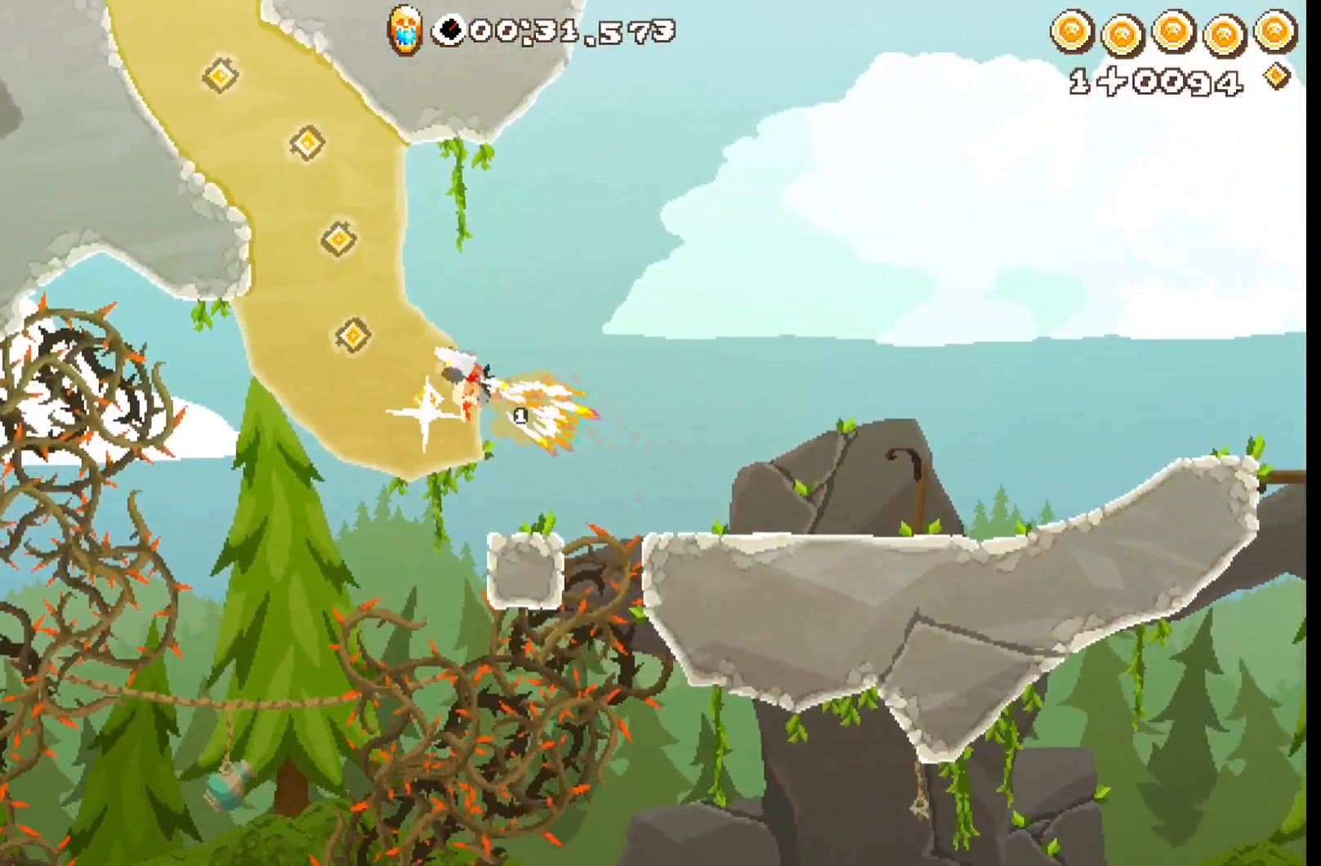
{"buttons": ["R2"], "left_stick": "up-left", "events": [[33, "A", "down"], [150, "A", "up"], [200, "A", "down"], [317, "A", "up"]]}
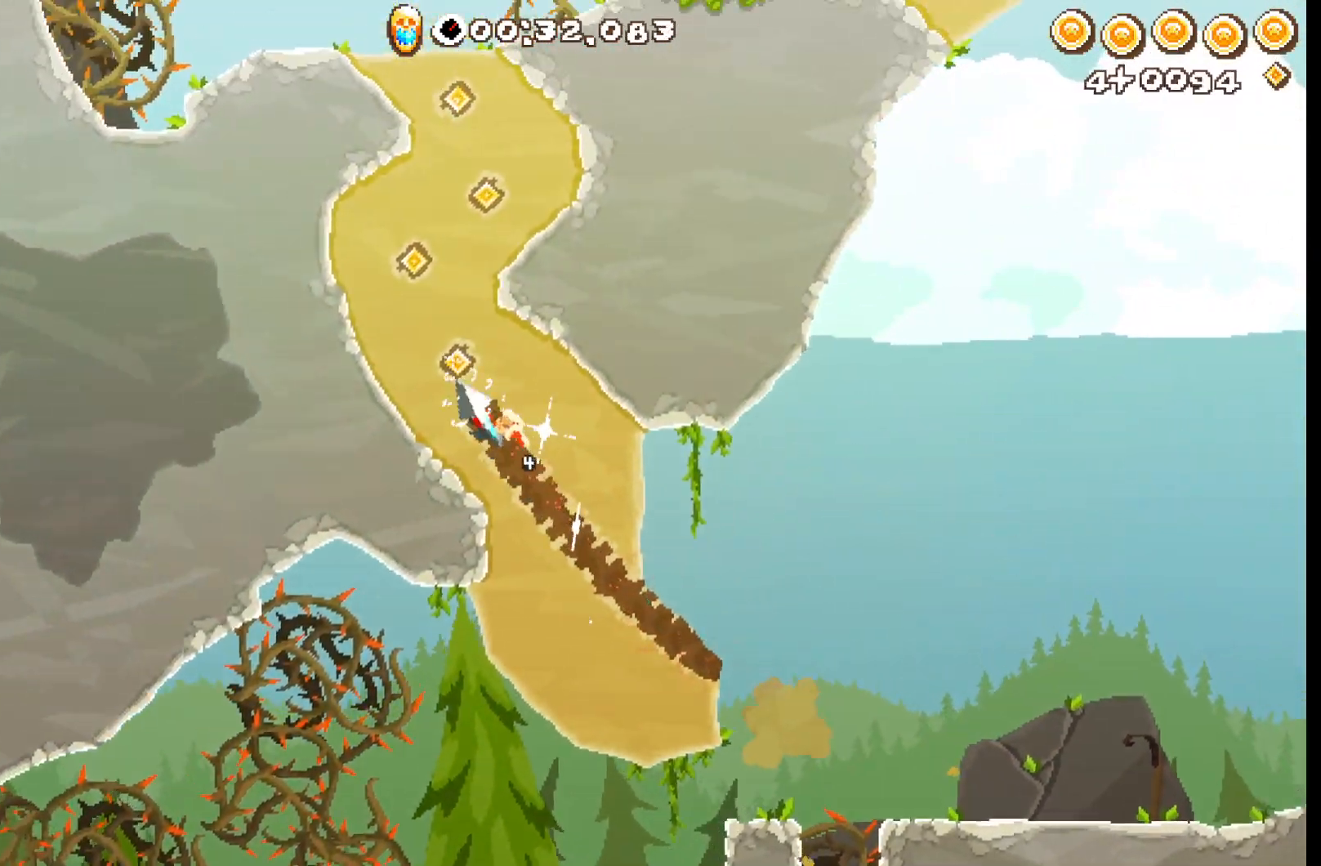
{"buttons": ["R2"], "left_stick": "up-left", "events": [[33, "A", "down"], [33, "left_stick", "up"], [117, "A", "up"], [400, "left_stick", "up-left"]]}
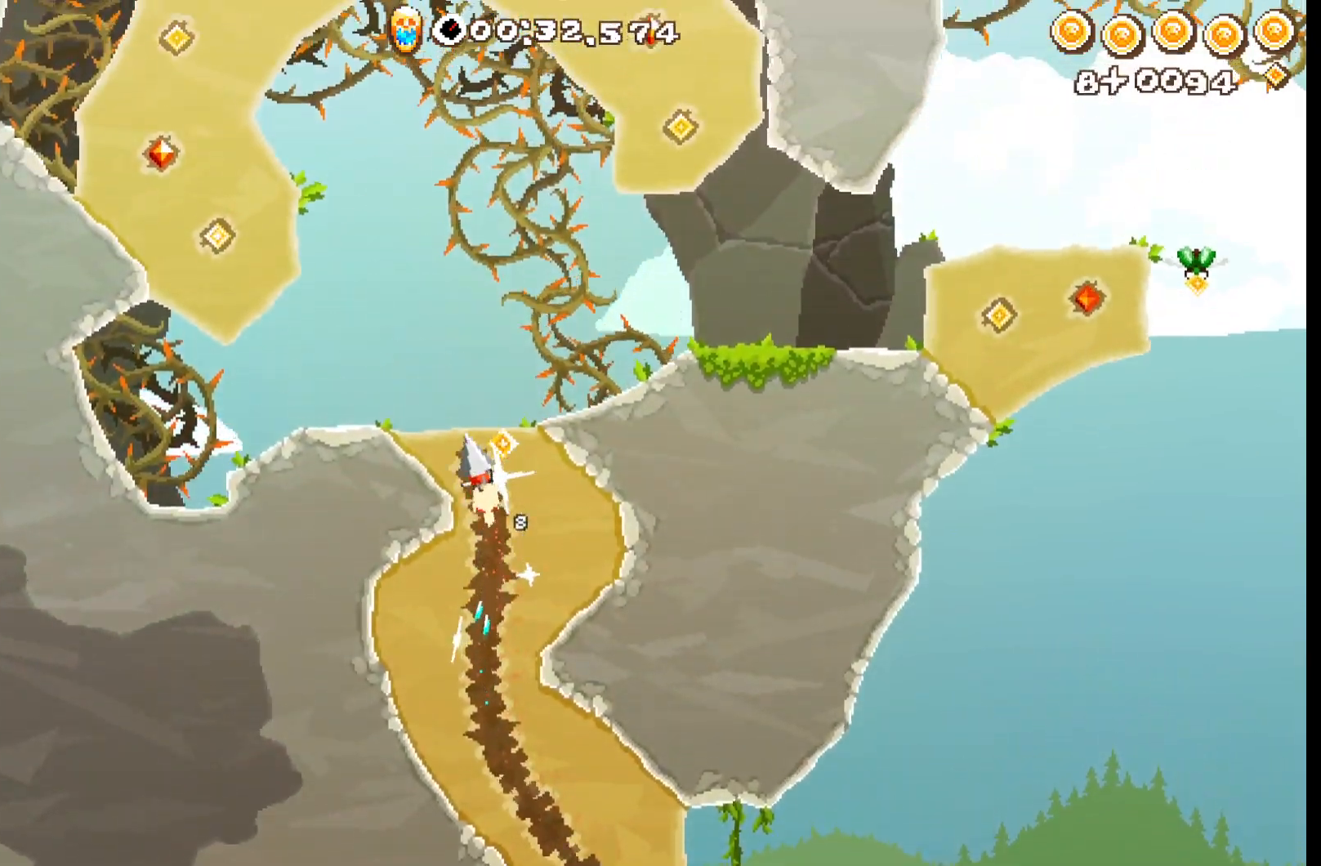
{"buttons": ["A", "R2"], "left_stick": "up-right", "events": [[17, "left_stick", "up"], [100, "A", "down"], [183, "left_stick", "up-right"]]}
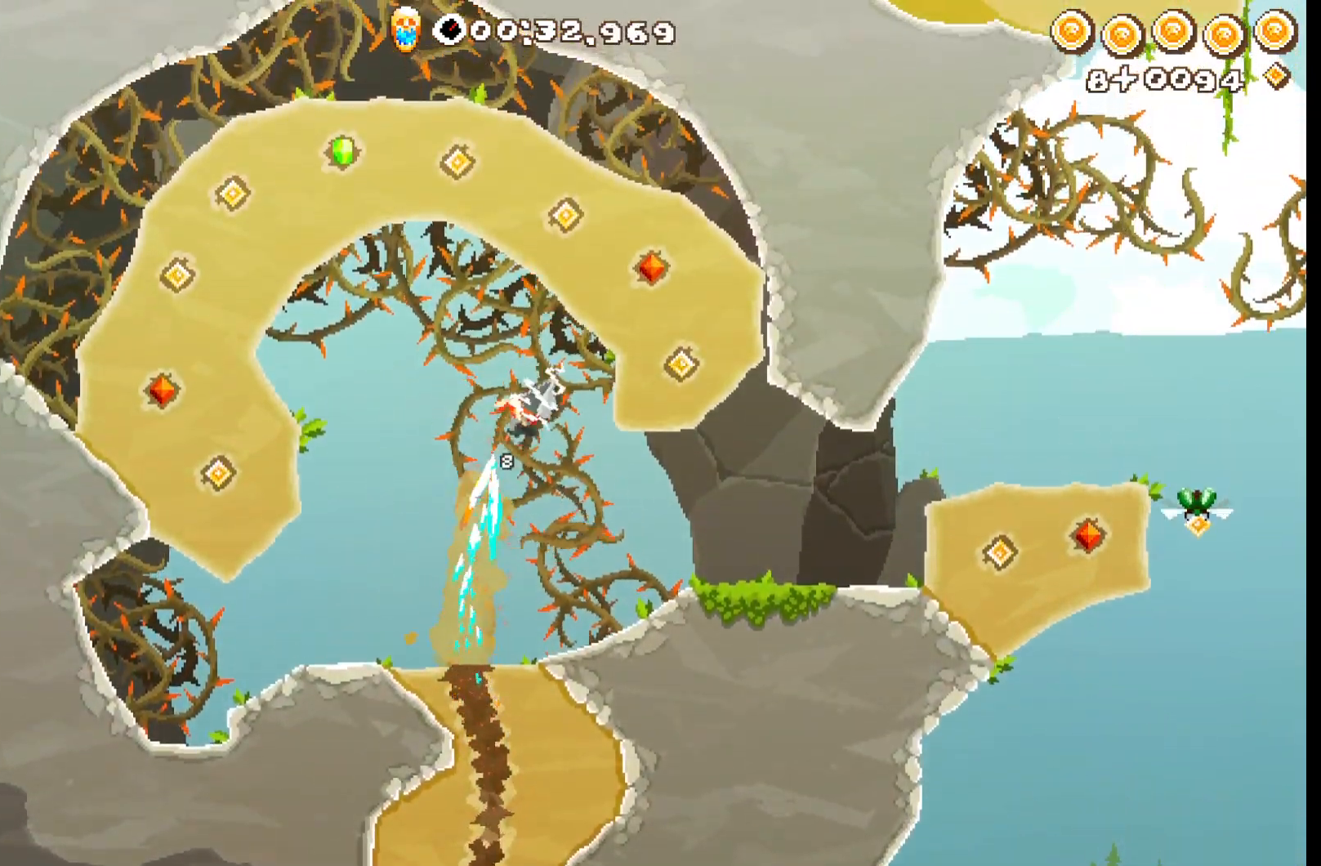
{"buttons": ["A", "R2", "L3"], "left_stick": "down-right", "events": [[17, "left_stick", "right"], [233, "A", "up"], [333, "A", "down"], [333, "left_stick", "down-right"], [400, "A", "up"], [400, "L3", "down"], [483, "A", "down"]]}
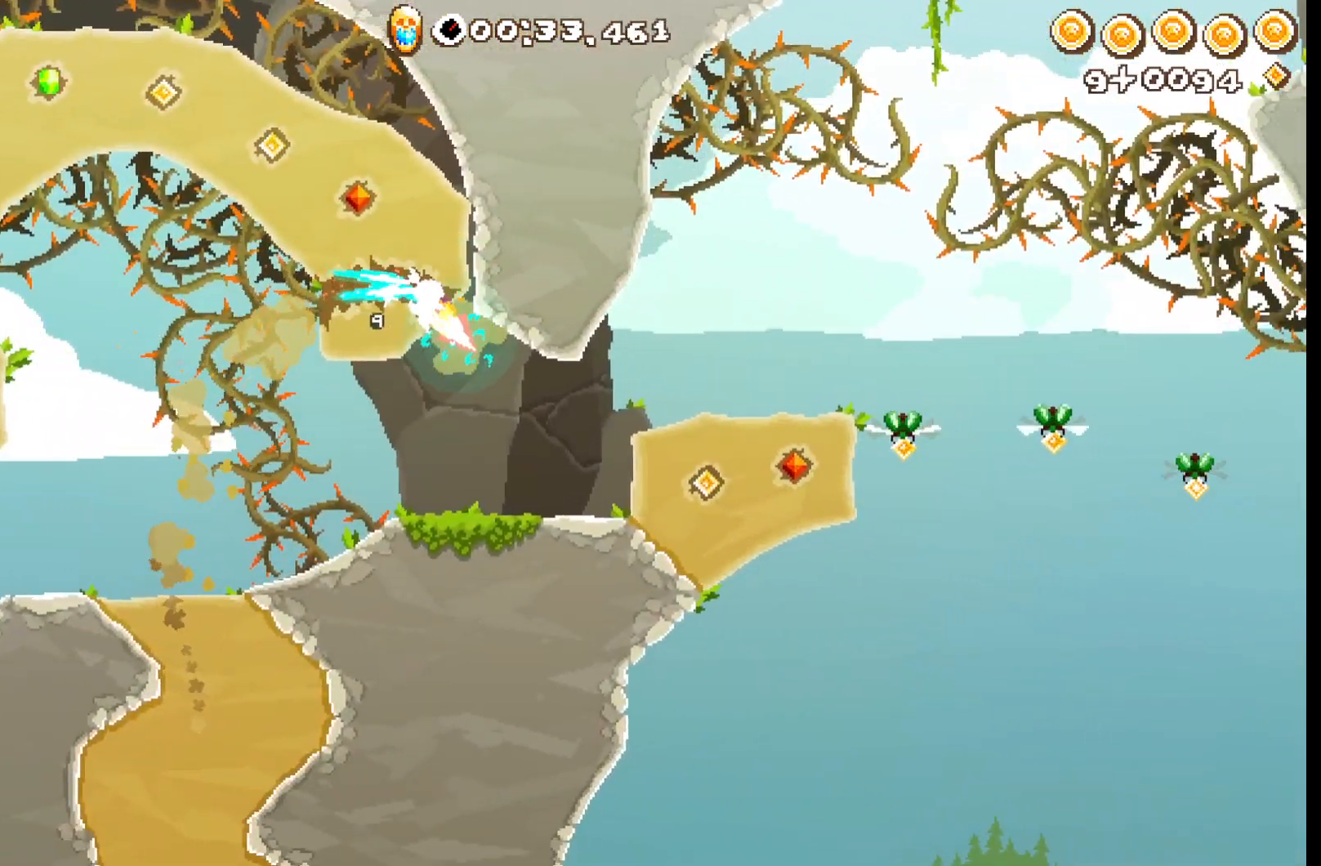
{"buttons": ["A", "R2"], "left_stick": "right", "events": [[83, "A", "up"], [100, "L3", "up"], [117, "left_stick", "right"], [467, "A", "down"]]}
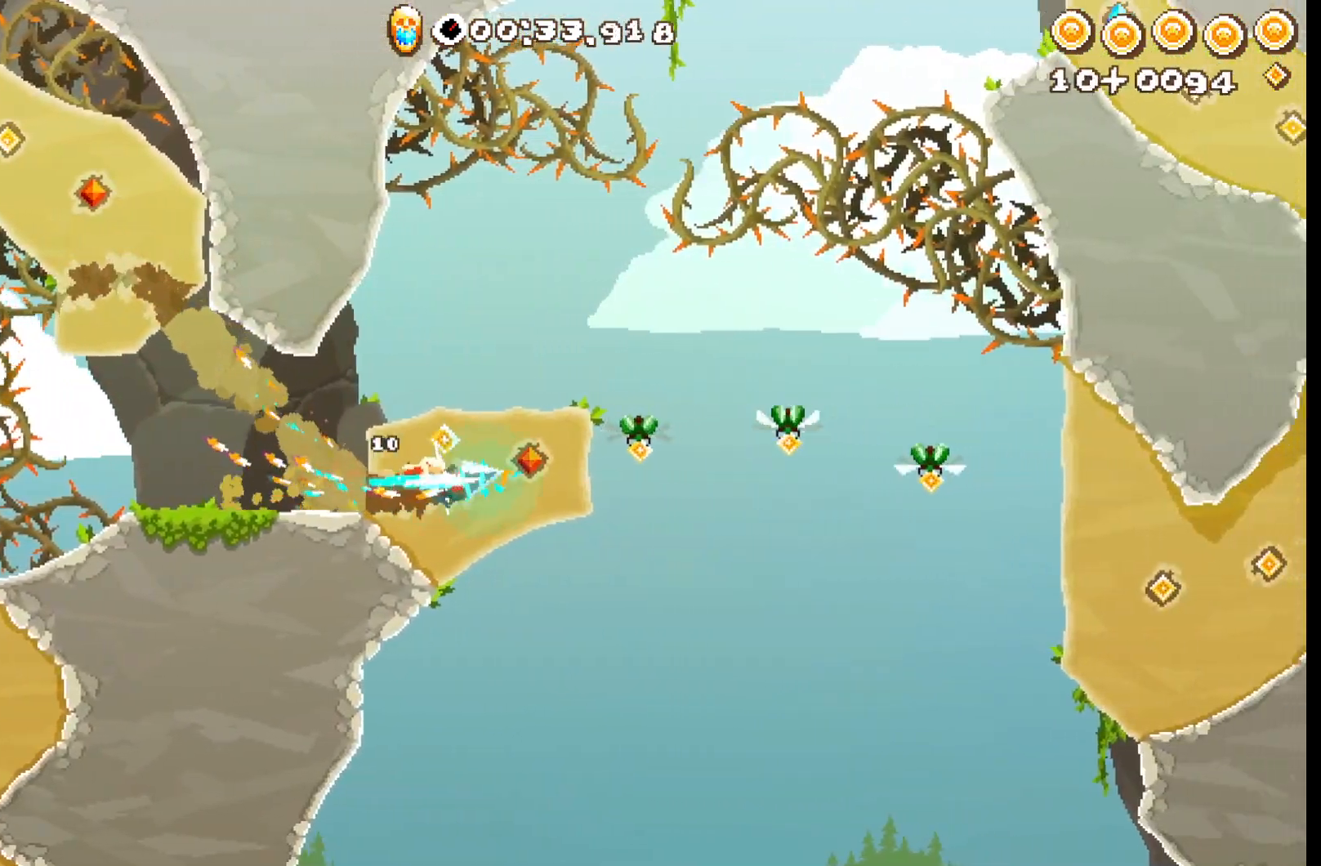
{"buttons": ["R2"], "left_stick": "right"}
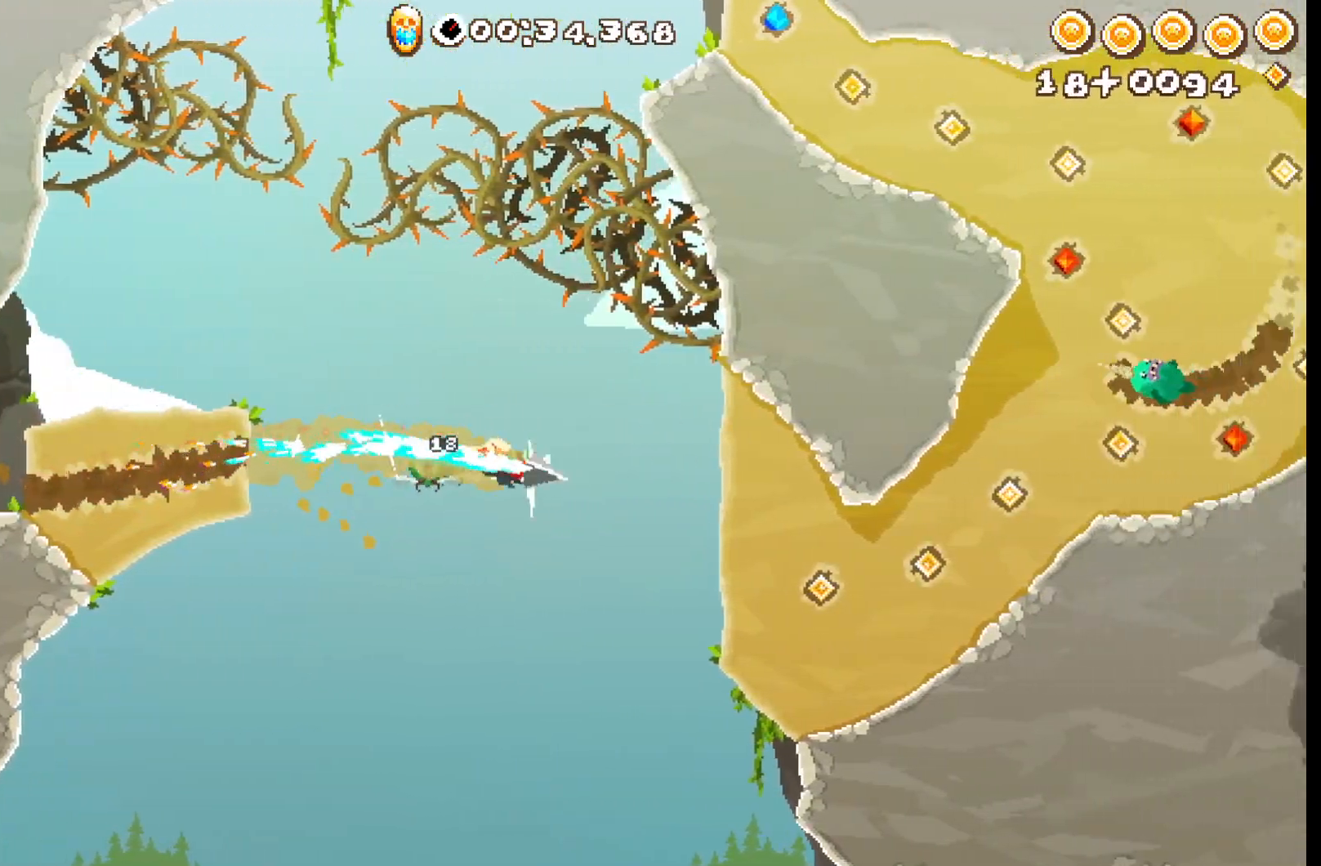
{"buttons": ["A", "R2"], "left_stick": "up-right", "events": [[200, "left_stick", "up-right"], [283, "A", "down"], [383, "A", "up"], [433, "A", "down"]]}
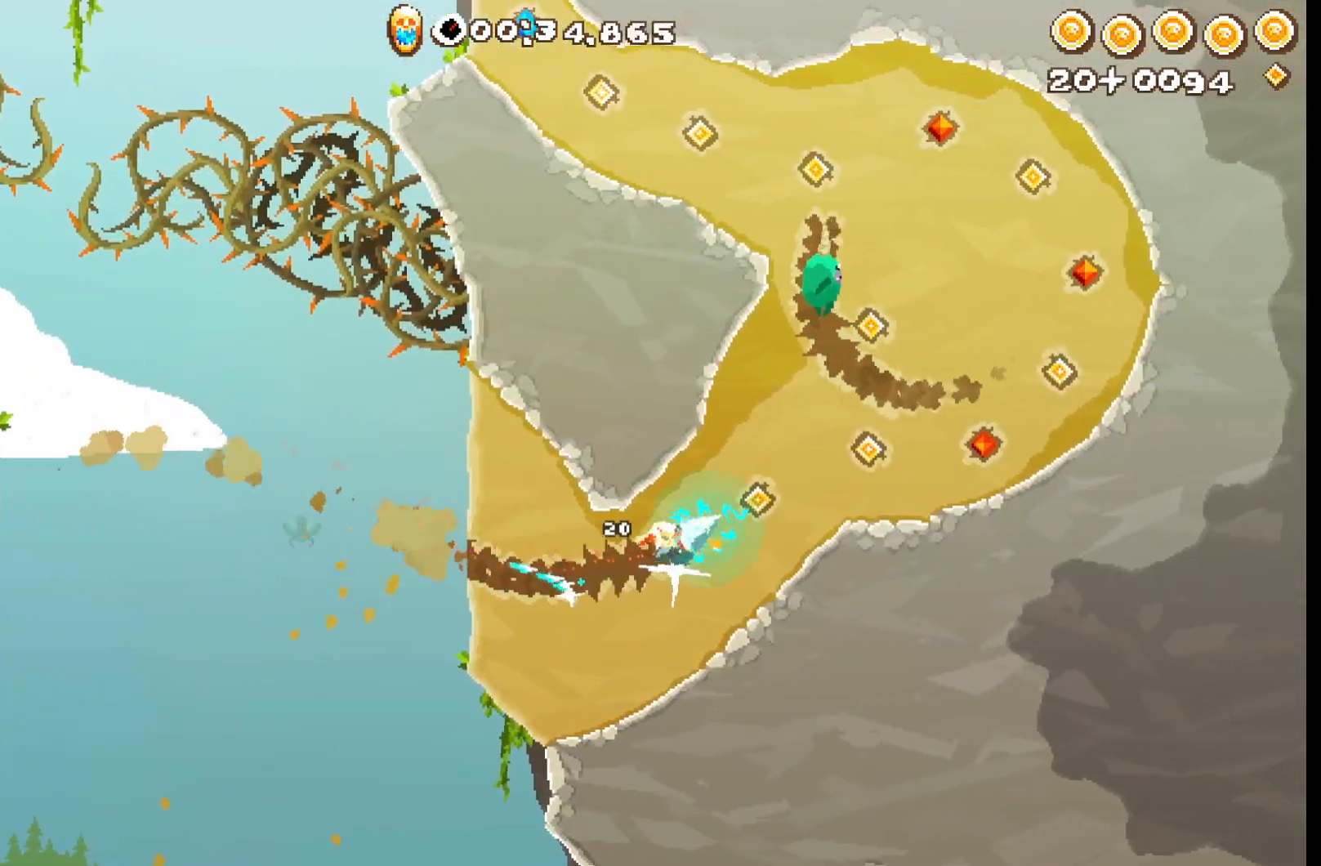
{"buttons": ["A", "R2"], "left_stick": "up-left", "events": [[83, "A", "up"], [100, "left_stick", "up"], [133, "A", "down"], [250, "A", "up"], [300, "A", "down"], [400, "A", "up"], [417, "left_stick", "up-left"], [433, "A", "down"]]}
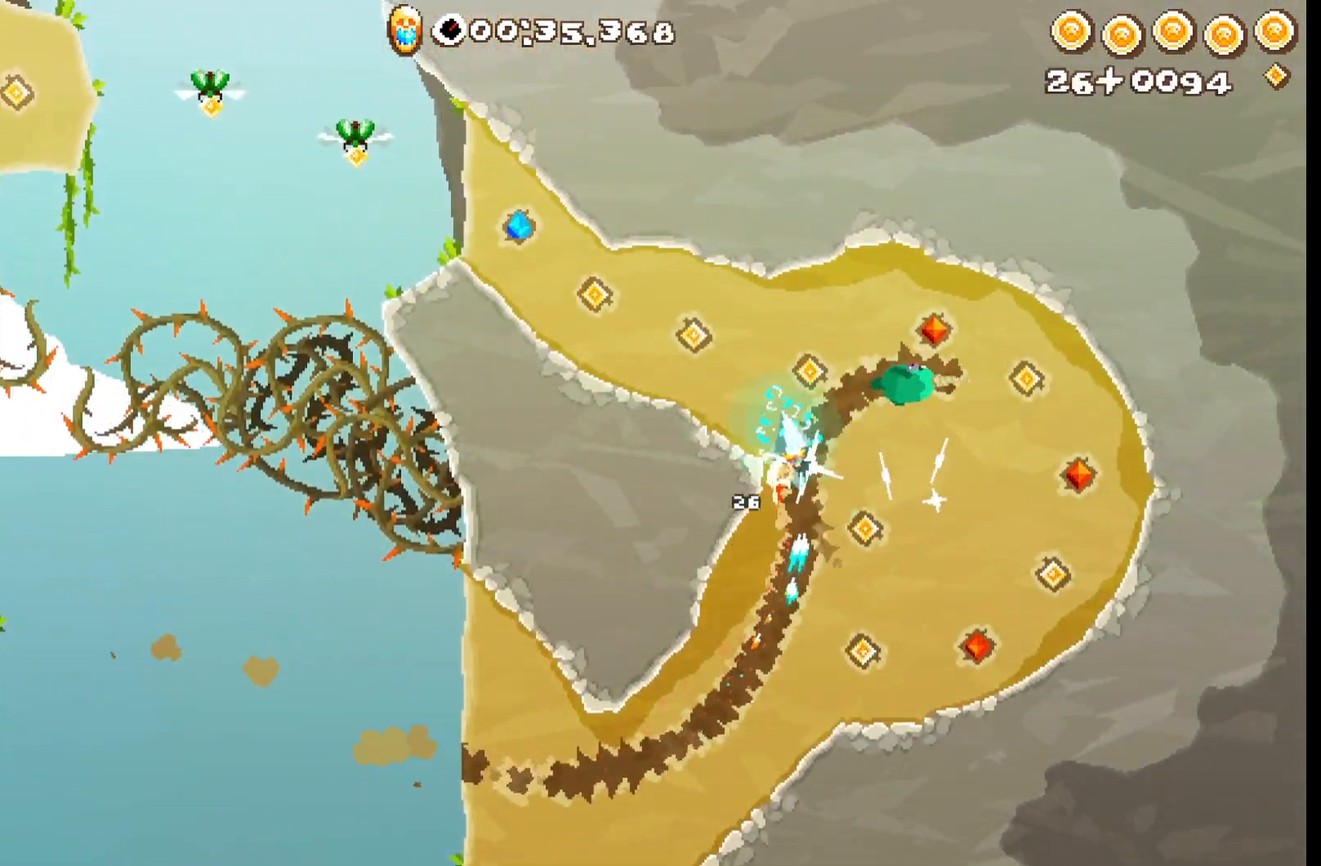
{"buttons": ["R2"], "left_stick": "up-left", "events": [[83, "A", "up"], [383, "A", "down"], [467, "A", "up"]]}
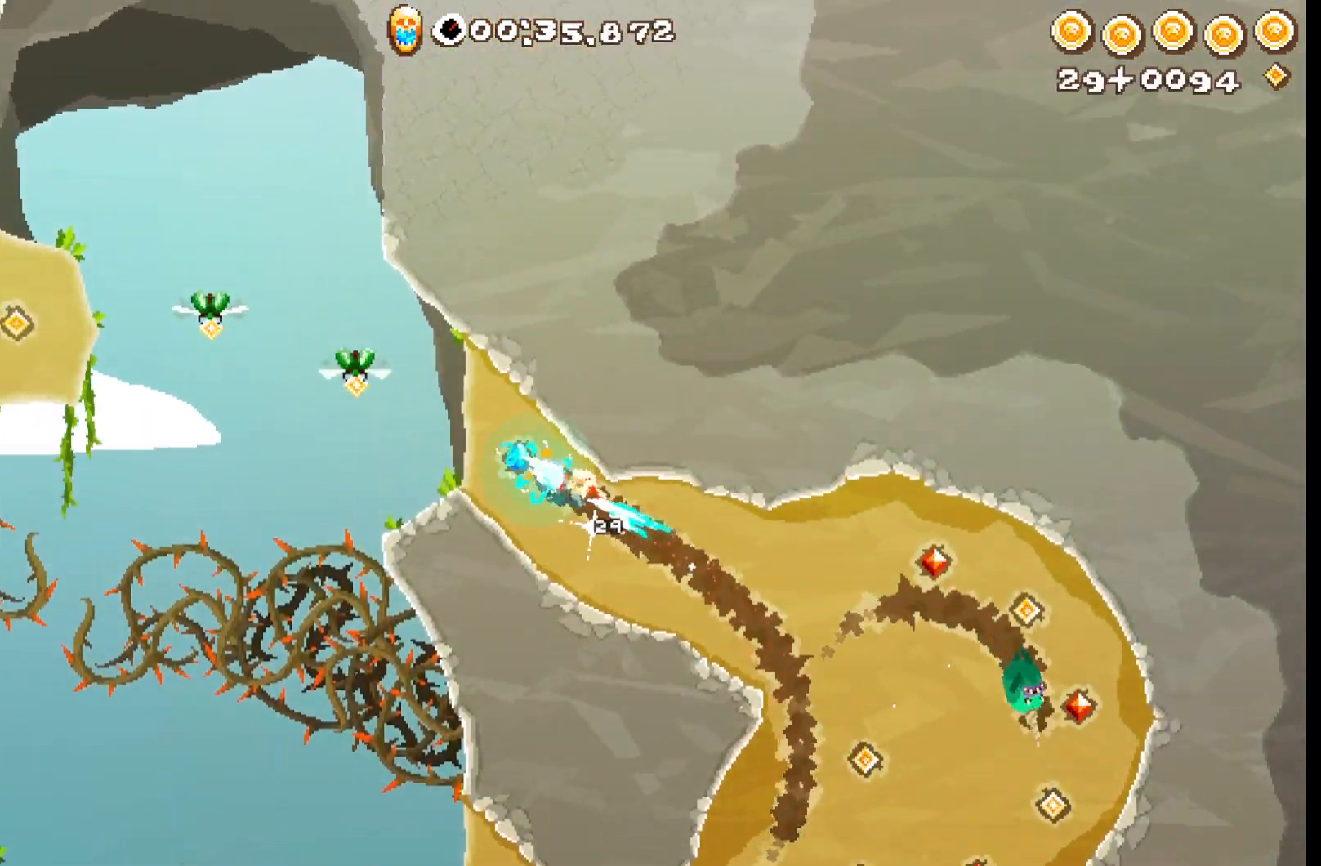
{"buttons": ["R2"], "left_stick": "up-left"}
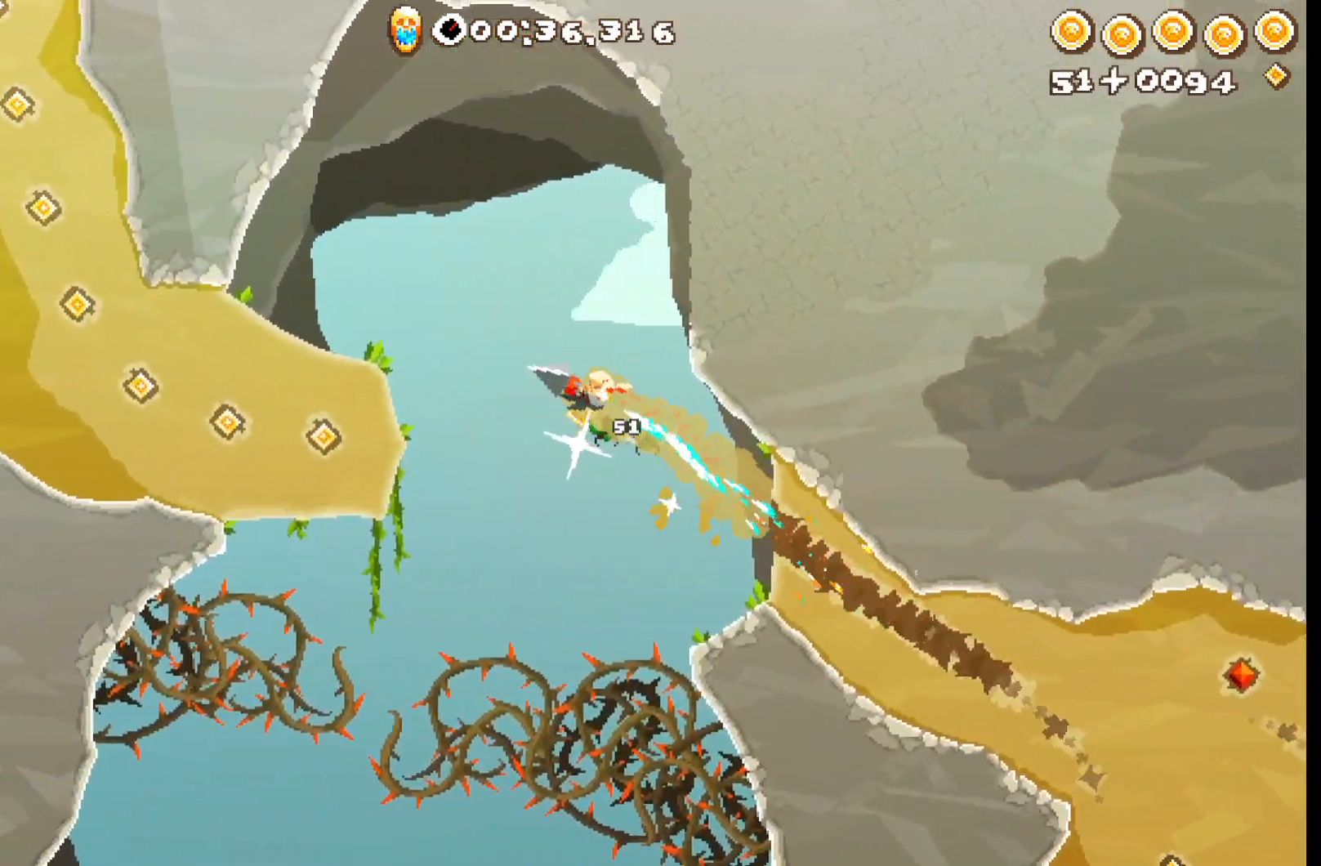
{"buttons": ["A", "R2"], "left_stick": "up-left", "events": [[250, "left_stick", "left"], [333, "A", "down"], [433, "A", "up"], [483, "A", "down"], [483, "left_stick", "up-left"]]}